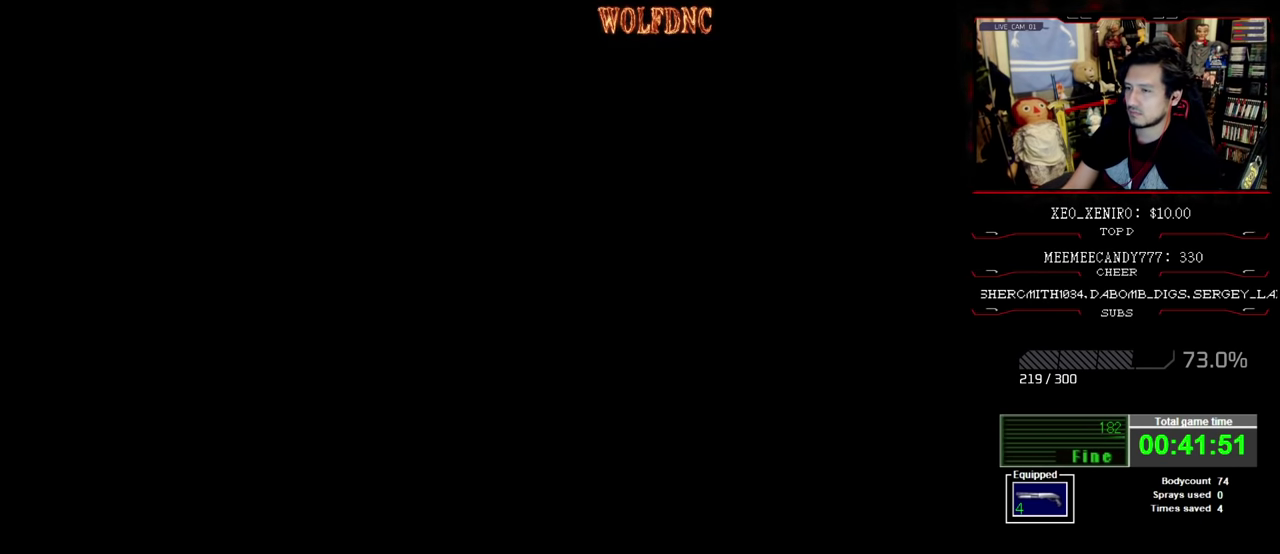
Gameplay with a controller (PlayStation layout); each line is a JSON object with the inputs held at the frame after it. "events" lists button and stick changes between this image and that frame as [ms after this image, input, new state], when the widget could be followed in between. Not read: L3 R3.
{"buttons": [], "events": [[17, "CROSS", "up"], [50, "CROSS", "down"], [100, "CROSS", "up"], [150, "DPAD_UP", "up"], [200, "SQUARE", "up"]]}
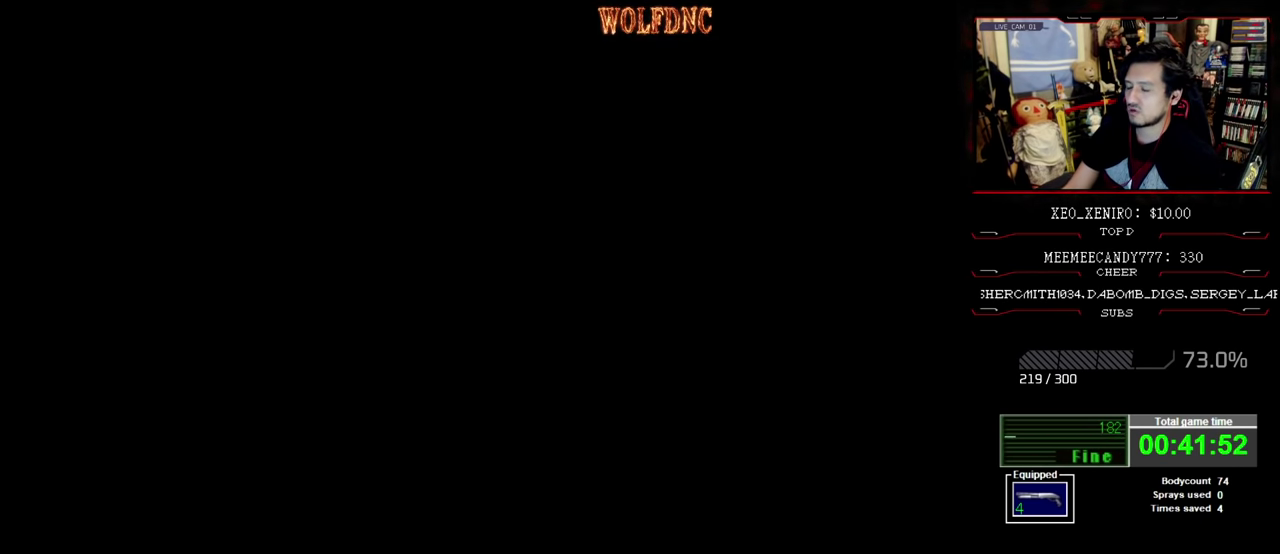
{"buttons": [], "events": []}
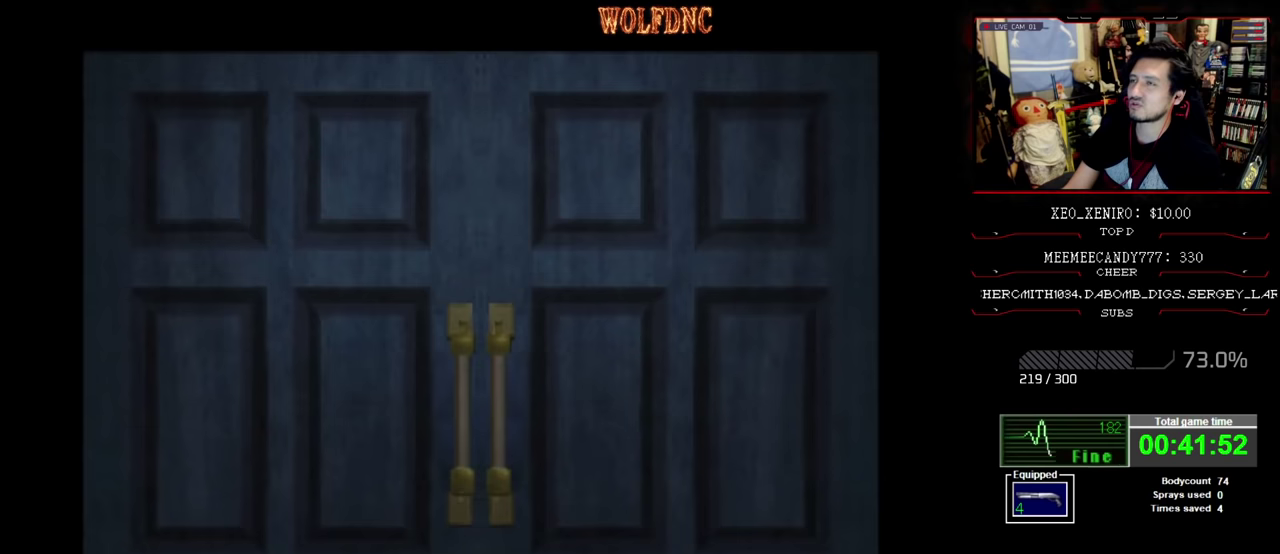
{"buttons": [], "events": []}
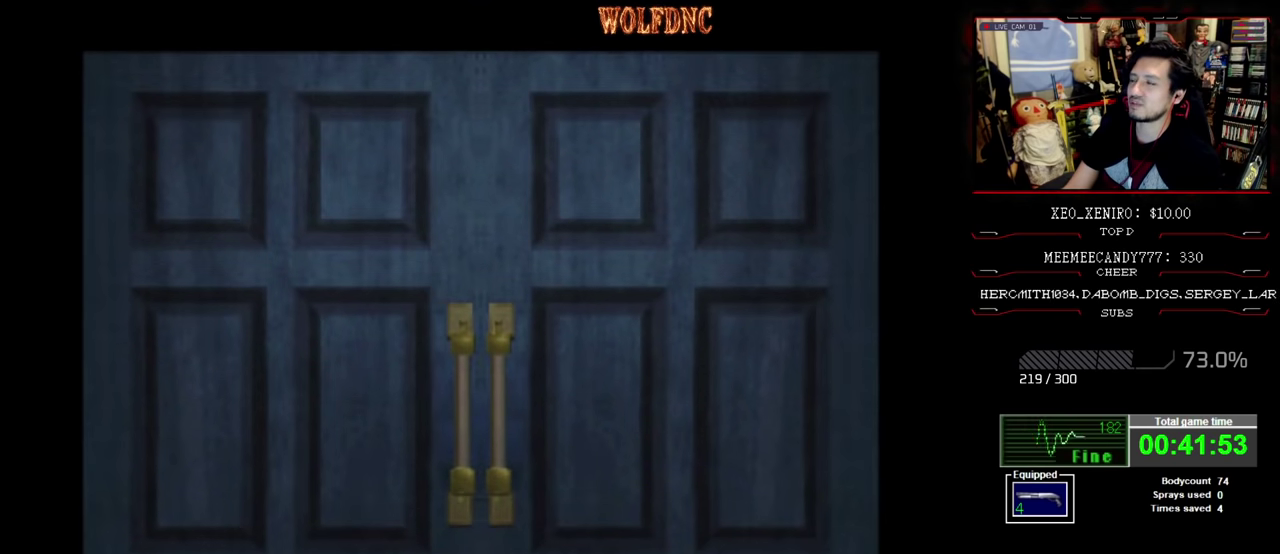
{"buttons": [], "events": []}
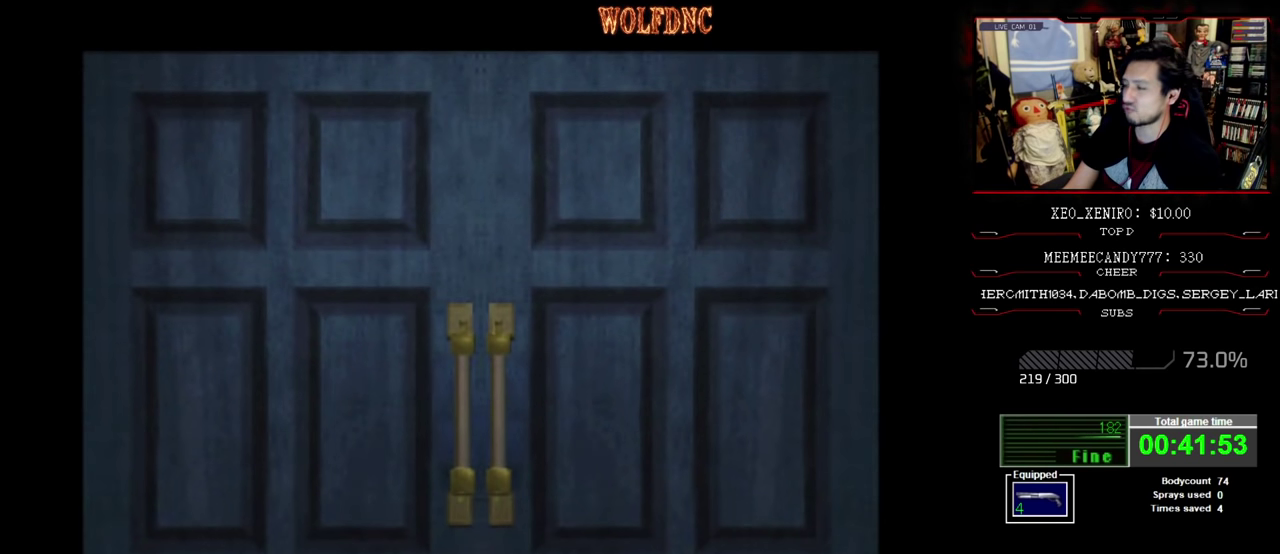
{"buttons": [], "events": []}
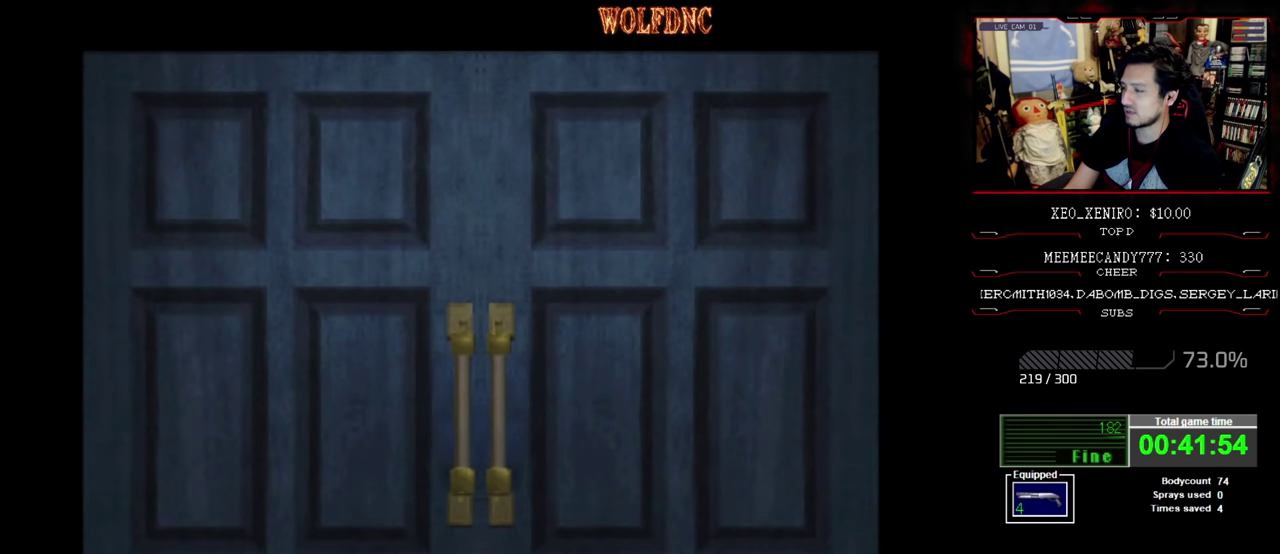
{"buttons": [], "events": [[284, "CROSS", "down"], [467, "CROSS", "up"]]}
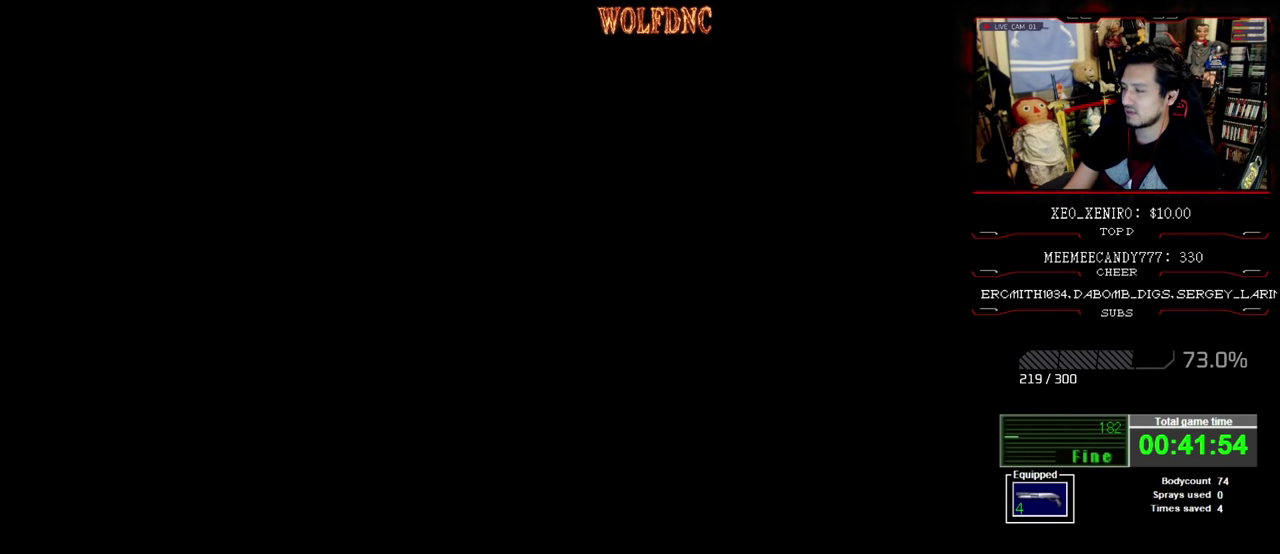
{"buttons": ["DPAD_LEFT"], "events": [[150, "DPAD_LEFT", "down"]]}
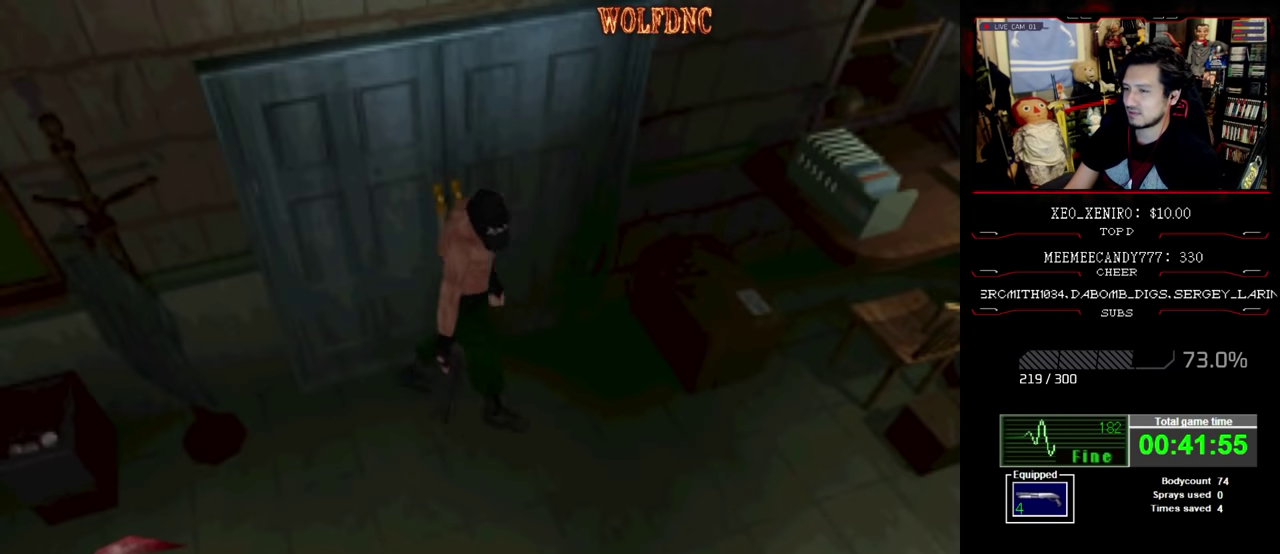
{"buttons": ["DPAD_UP", "DPAD_LEFT"], "events": [[500, "DPAD_UP", "down"]]}
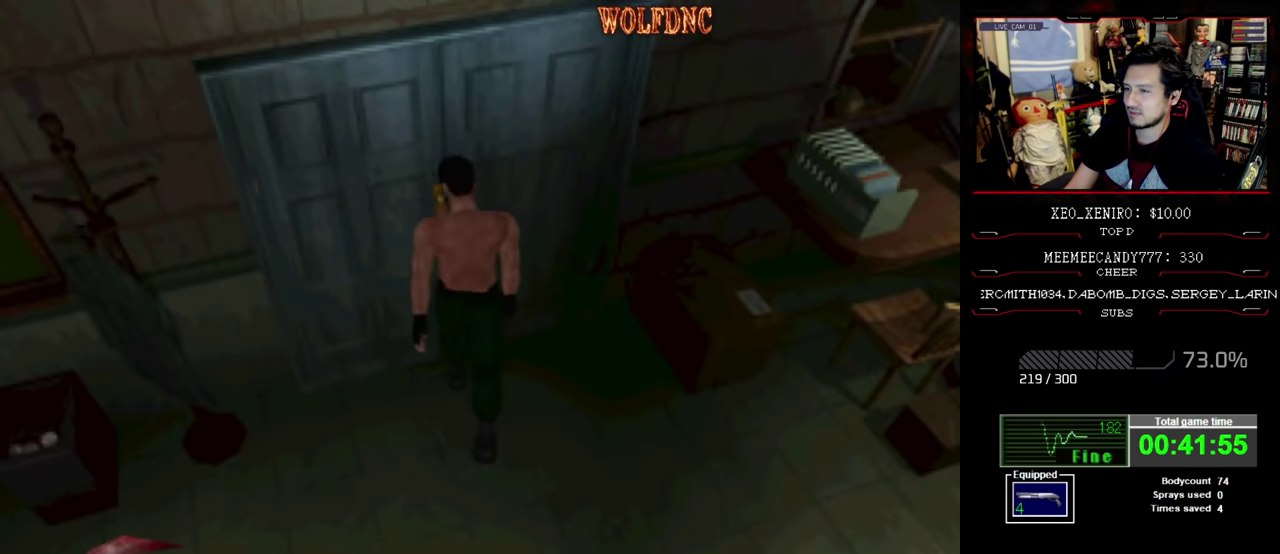
{"buttons": [], "events": [[50, "CROSS", "down"], [134, "CROSS", "up"], [184, "CROSS", "down"], [184, "DPAD_LEFT", "up"], [284, "DPAD_UP", "up"], [367, "CROSS", "up"]]}
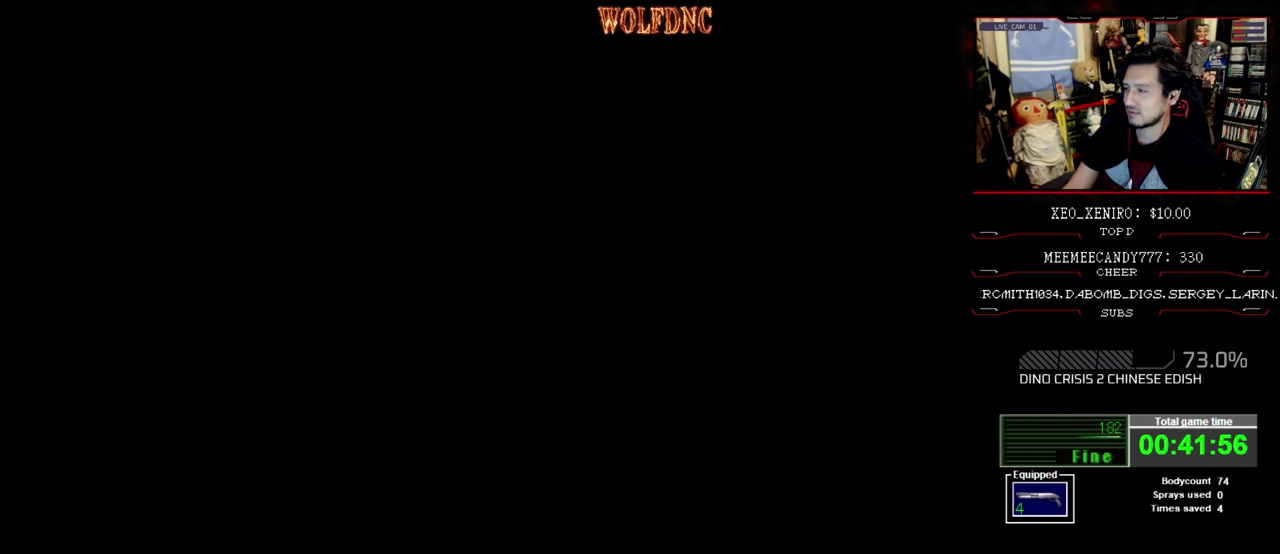
{"buttons": [], "events": []}
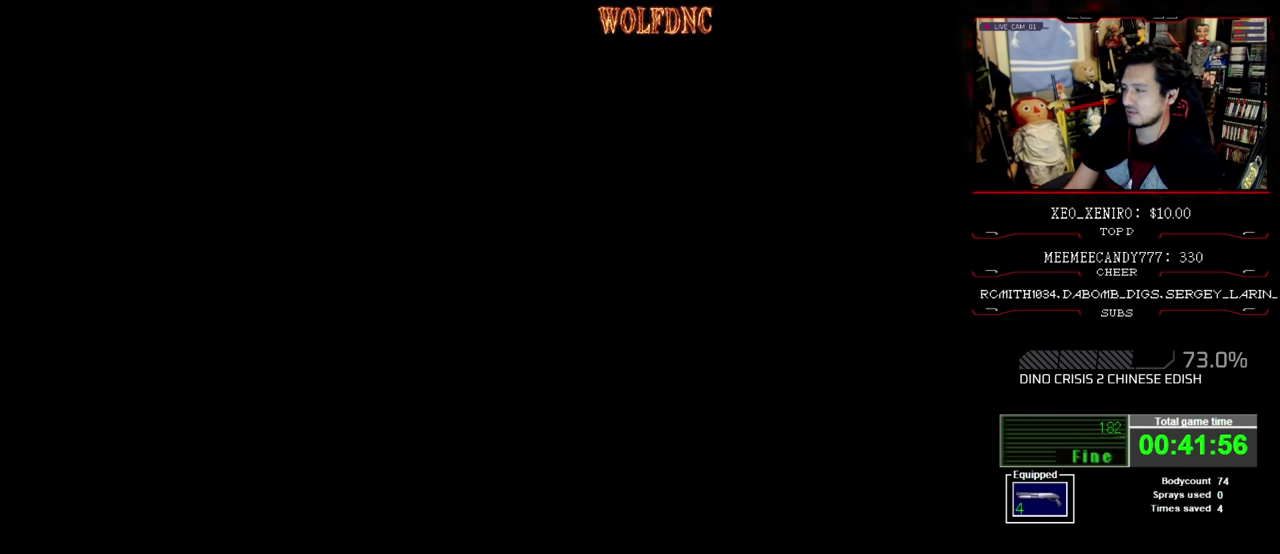
{"buttons": [], "events": []}
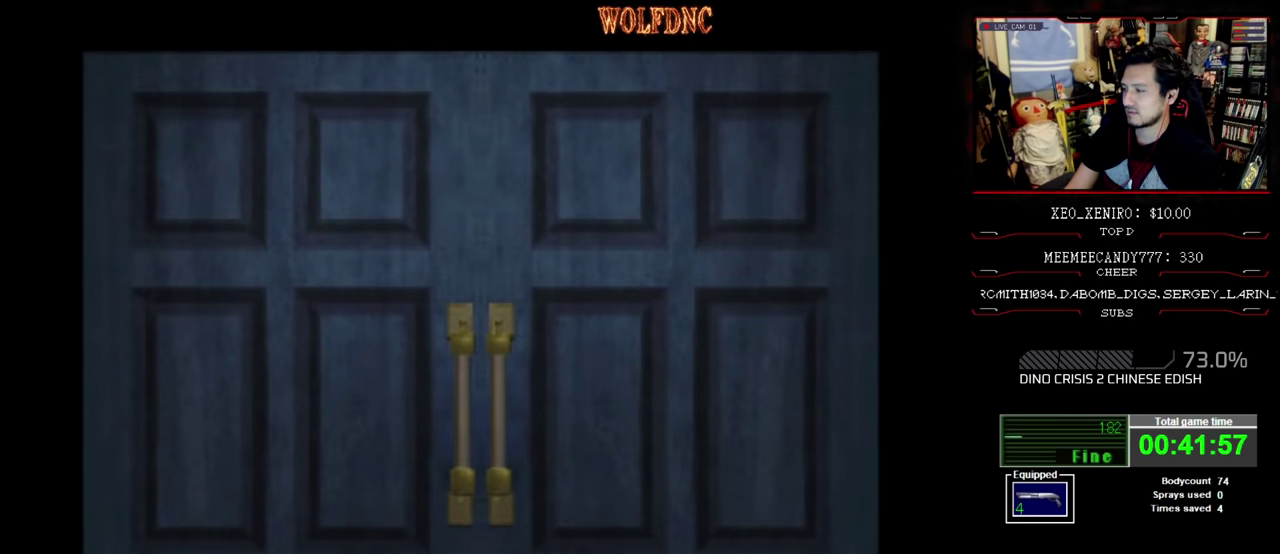
{"buttons": [], "events": []}
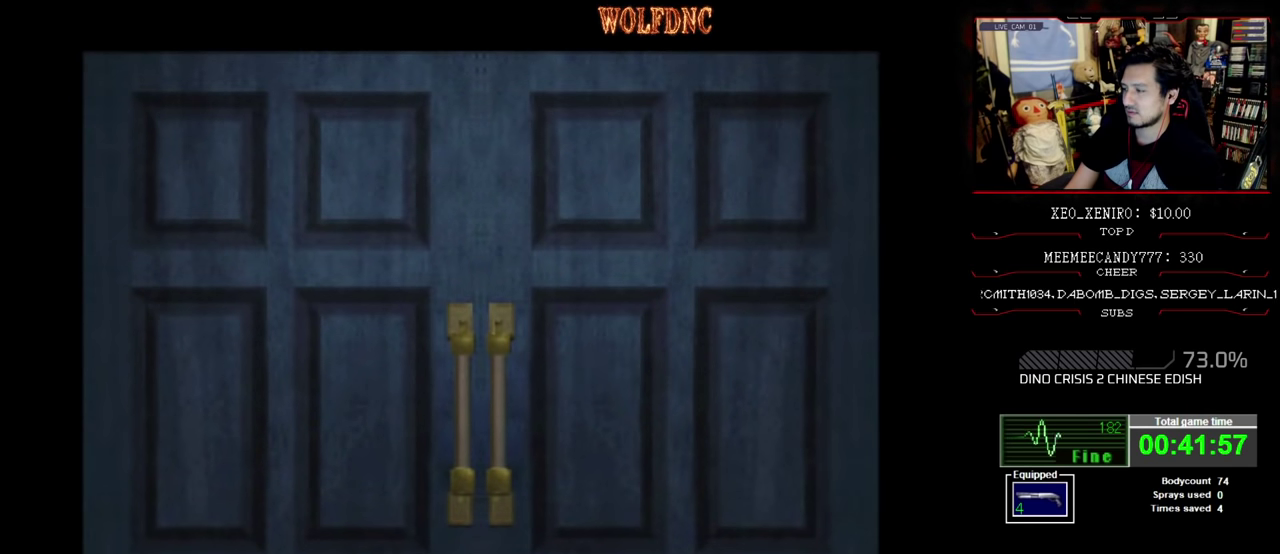
{"buttons": [], "events": []}
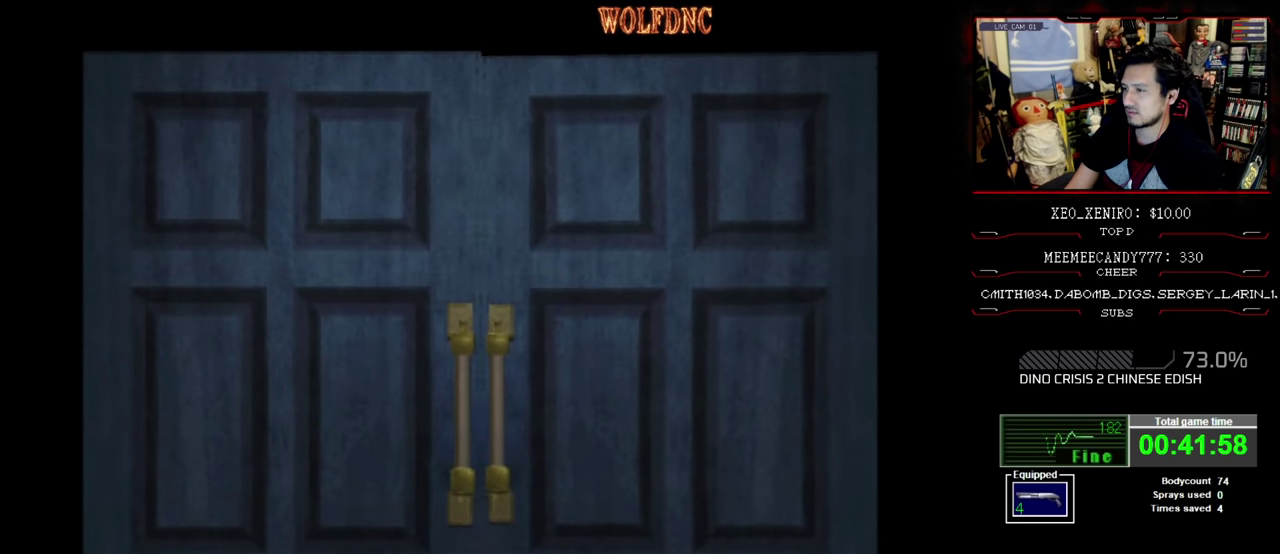
{"buttons": [], "events": [[350, "CROSS", "down"], [500, "CROSS", "up"]]}
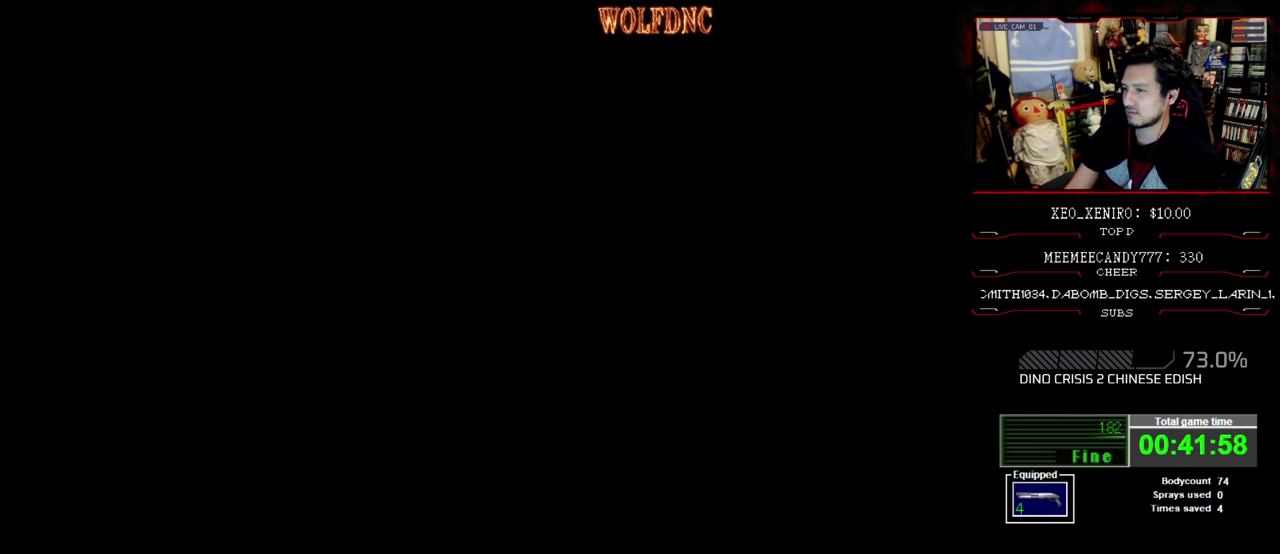
{"buttons": ["R1", "DPAD_RIGHT"], "events": [[167, "DPAD_RIGHT", "down"], [167, "R1", "down"]]}
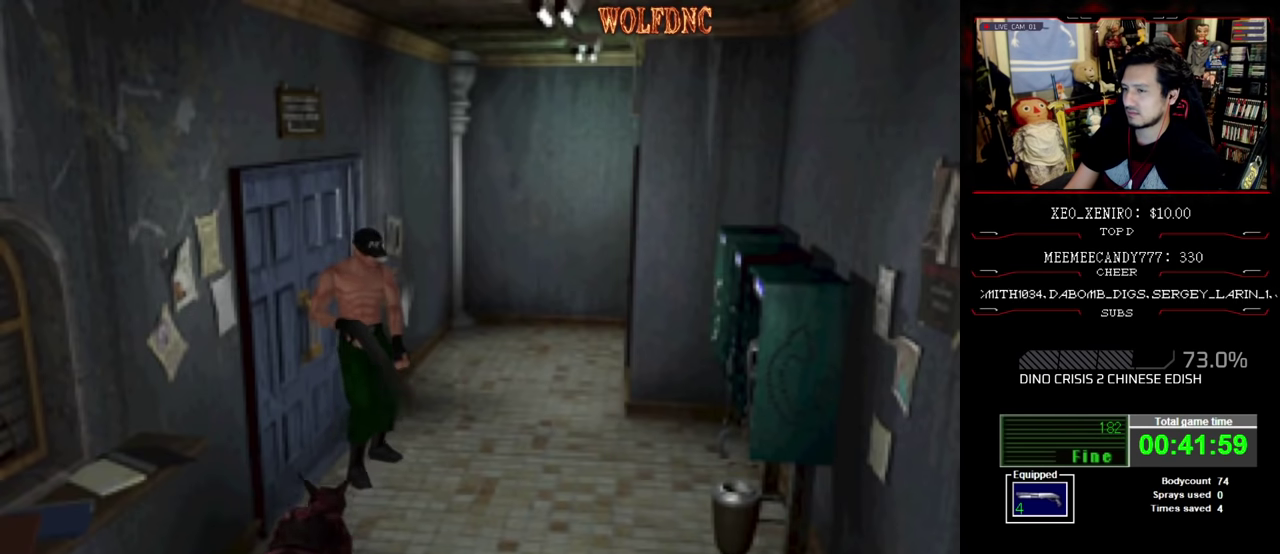
{"buttons": ["CROSS", "R1"], "events": [[300, "CROSS", "down"], [384, "DPAD_RIGHT", "up"]]}
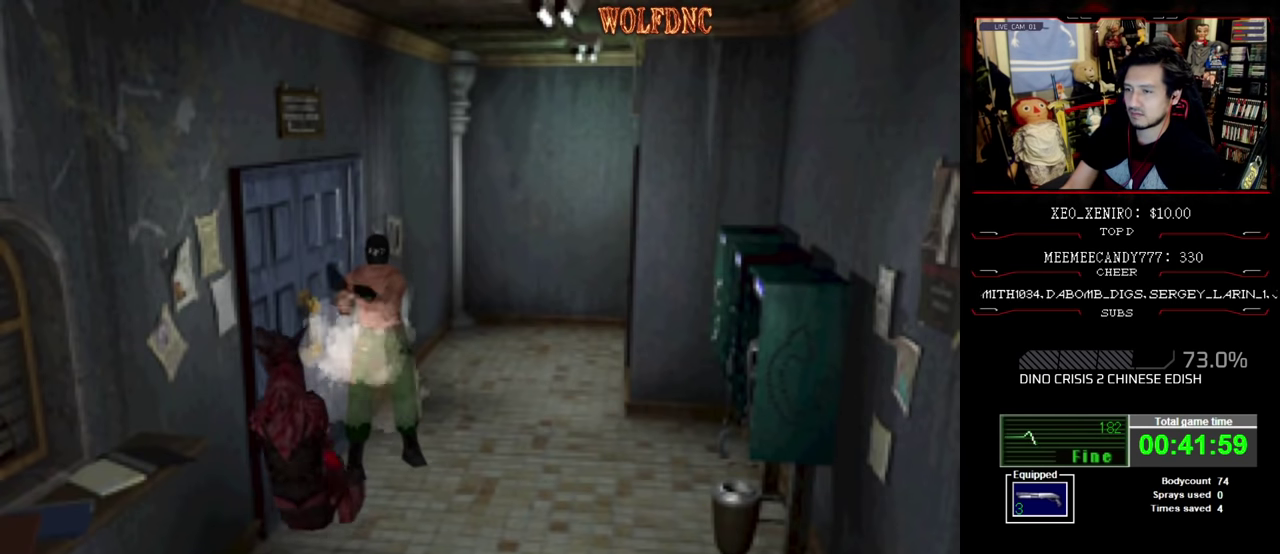
{"buttons": ["CROSS", "R1"], "events": [[167, "CROSS", "up"], [217, "CROSS", "down"]]}
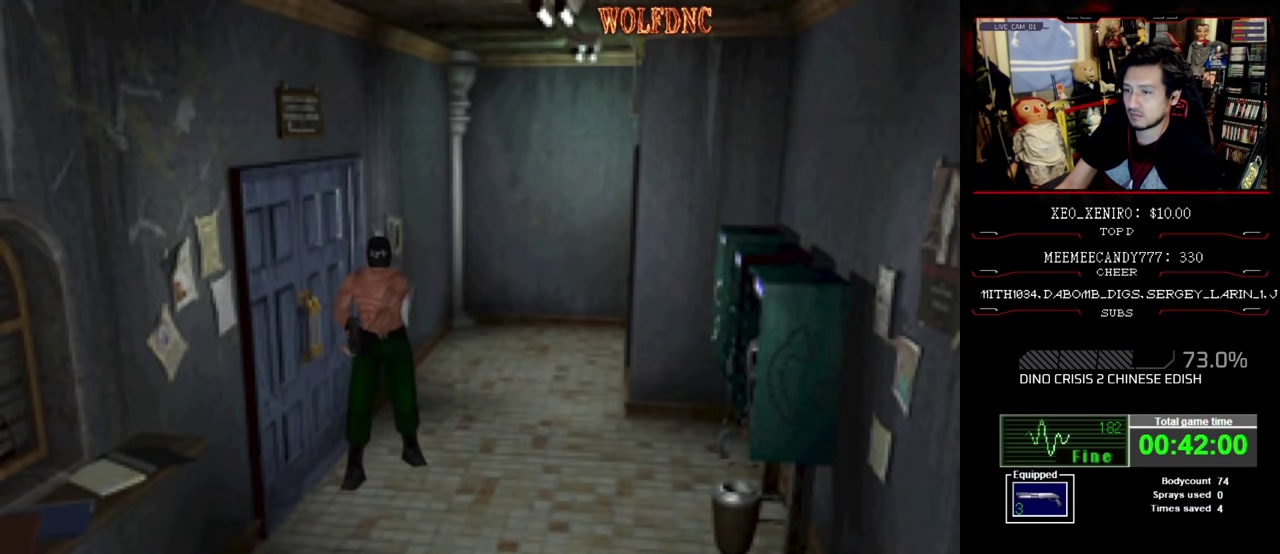
{"buttons": ["CROSS", "R1"], "events": [[84, "CROSS", "up"], [134, "CROSS", "down"], [234, "CROSS", "up"], [367, "CROSS", "down"], [417, "CROSS", "up"], [467, "CROSS", "down"]]}
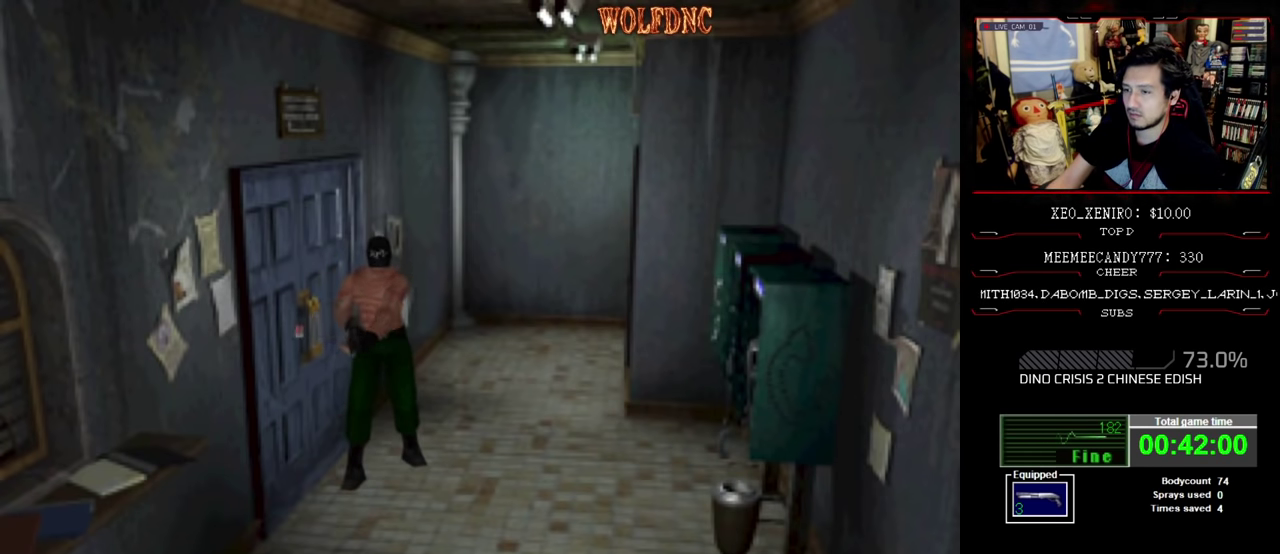
{"buttons": ["CROSS", "R1"], "events": [[200, "CROSS", "up"], [250, "CROSS", "down"]]}
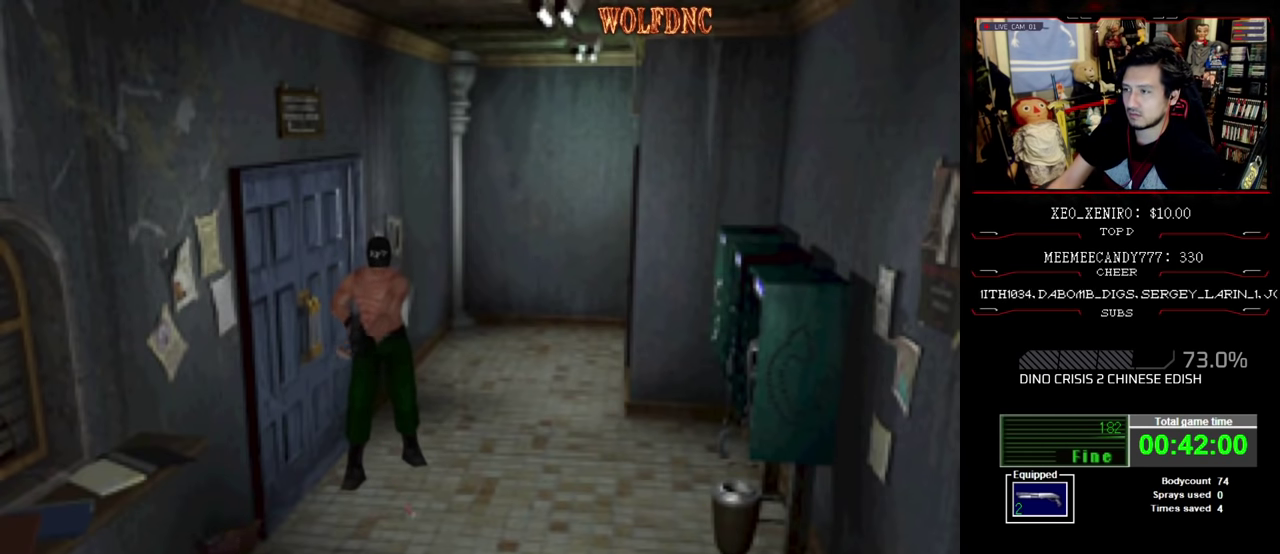
{"buttons": ["R1"], "events": [[167, "CROSS", "up"], [267, "CROSS", "down"], [450, "CROSS", "up"]]}
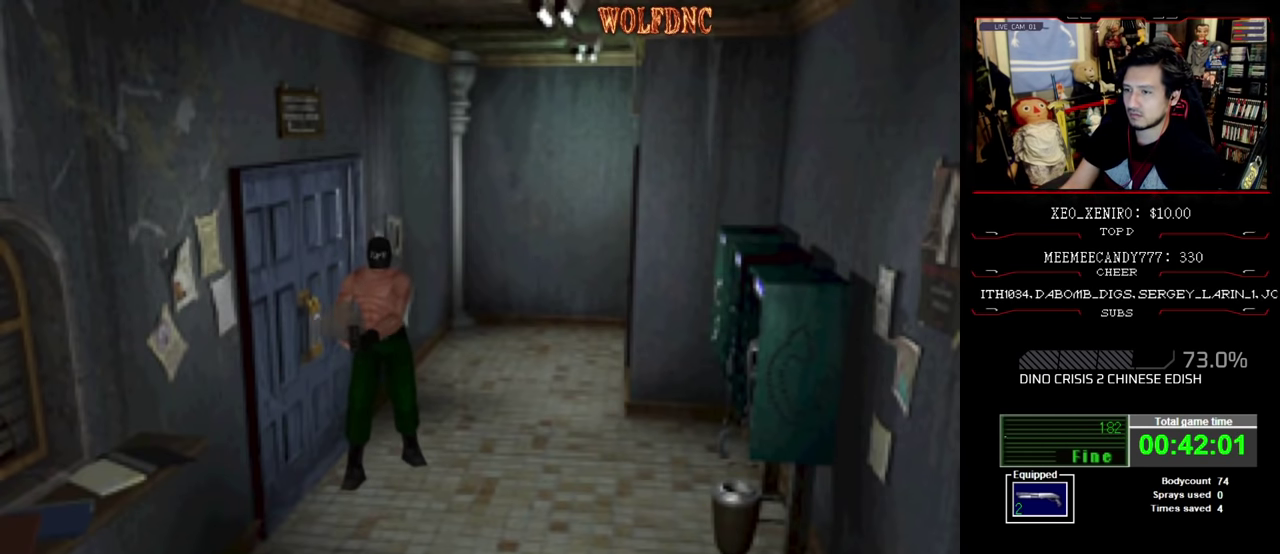
{"buttons": ["R1"], "events": []}
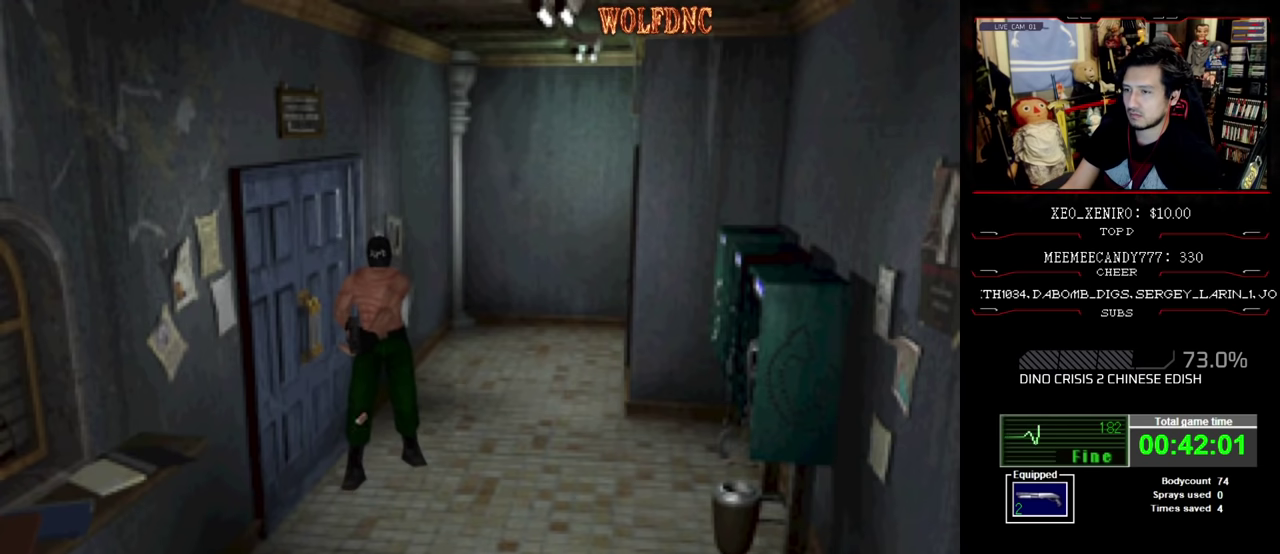
{"buttons": ["CROSS", "R1"], "events": [[150, "DPAD_RIGHT", "down"], [200, "DPAD_RIGHT", "up"], [250, "CROSS", "down"], [334, "CROSS", "up"], [384, "CROSS", "down"], [434, "CROSS", "up"], [484, "CROSS", "down"]]}
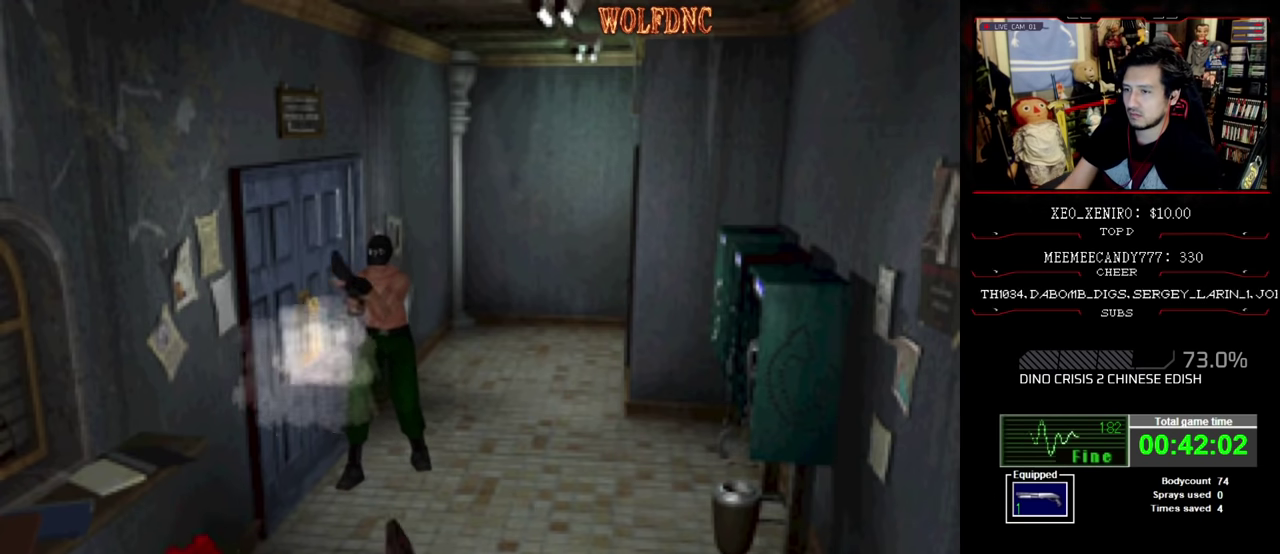
{"buttons": ["CROSS", "R1"], "events": [[167, "CROSS", "up"], [217, "CROSS", "down"], [400, "CROSS", "up"], [450, "CROSS", "down"]]}
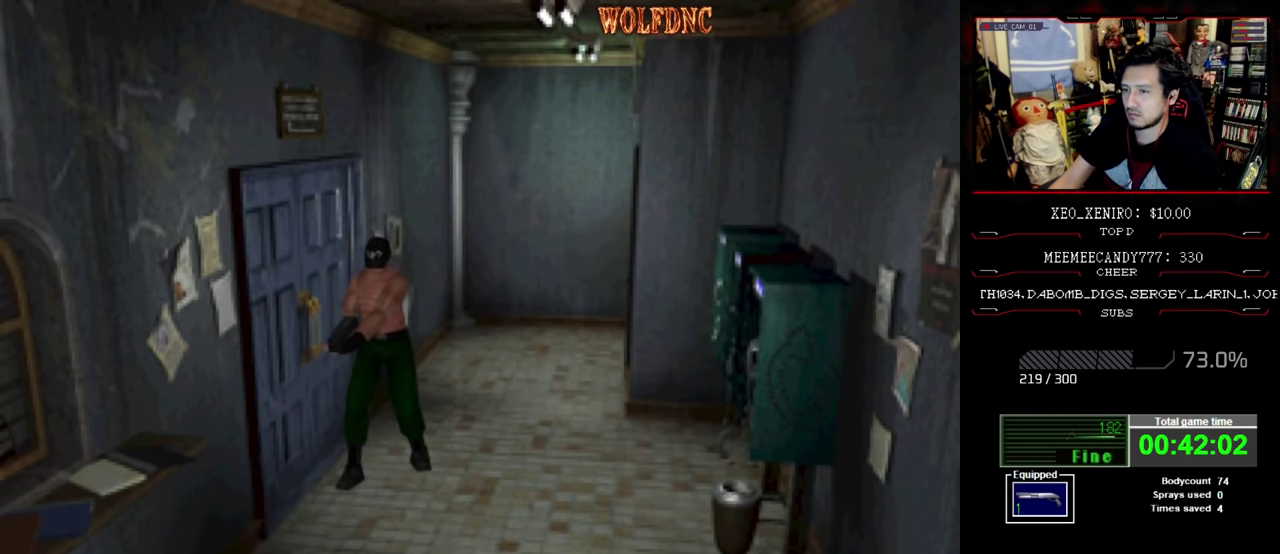
{"buttons": ["CROSS", "R1"], "events": [[184, "CROSS", "up"], [317, "CROSS", "down"], [367, "CROSS", "up"], [467, "CROSS", "down"]]}
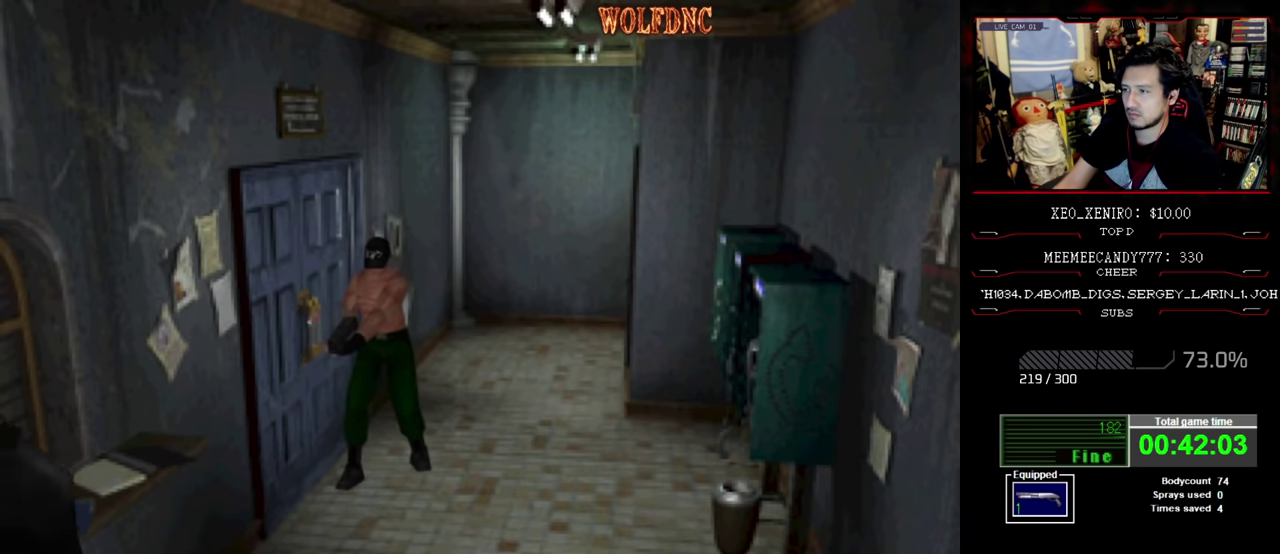
{"buttons": ["R1"], "events": [[50, "CROSS", "up"], [100, "CROSS", "down"], [150, "CROSS", "up"], [200, "CROSS", "down"], [434, "CROSS", "up"]]}
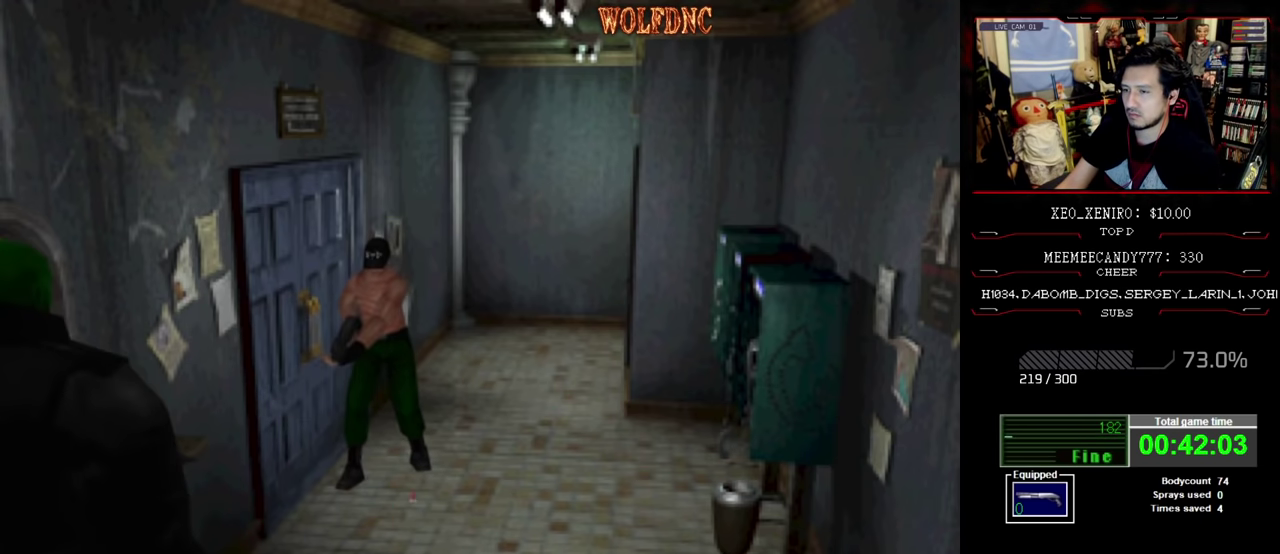
{"buttons": ["CROSS", "DPAD_LEFT"], "events": [[34, "DPAD_LEFT", "down"], [67, "CROSS", "down"], [117, "CROSS", "up"], [217, "CROSS", "down"], [234, "R1", "up"], [400, "CROSS", "up"], [450, "CROSS", "down"]]}
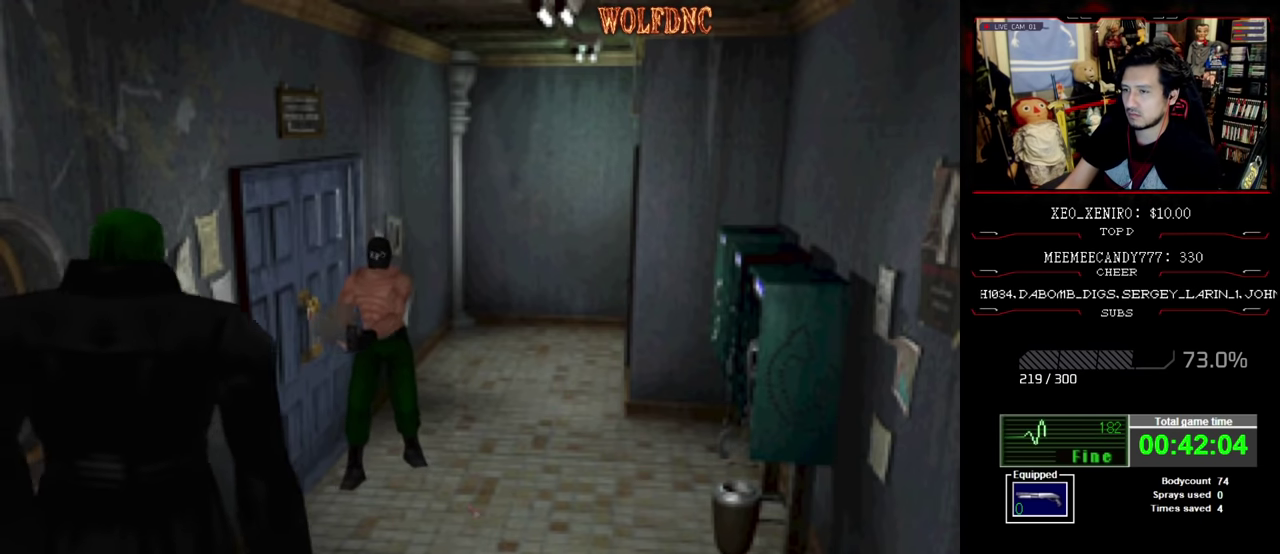
{"buttons": ["DPAD_LEFT"], "events": [[50, "CROSS", "up"]]}
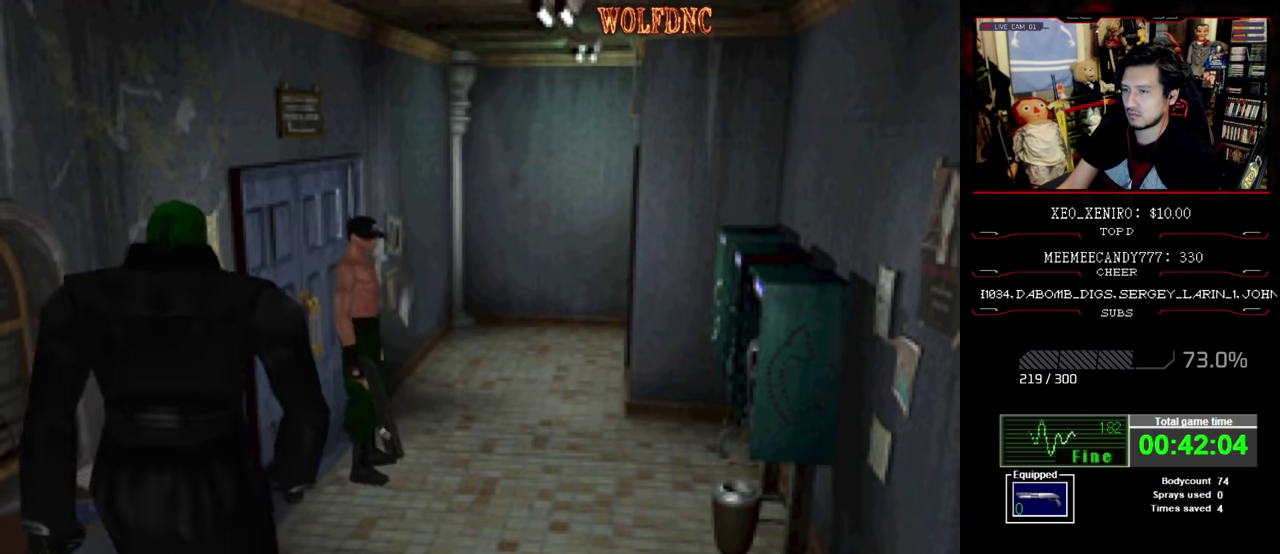
{"buttons": ["SQUARE", "DPAD_UP", "DPAD_LEFT"], "events": [[150, "DPAD_UP", "down"], [200, "SQUARE", "down"]]}
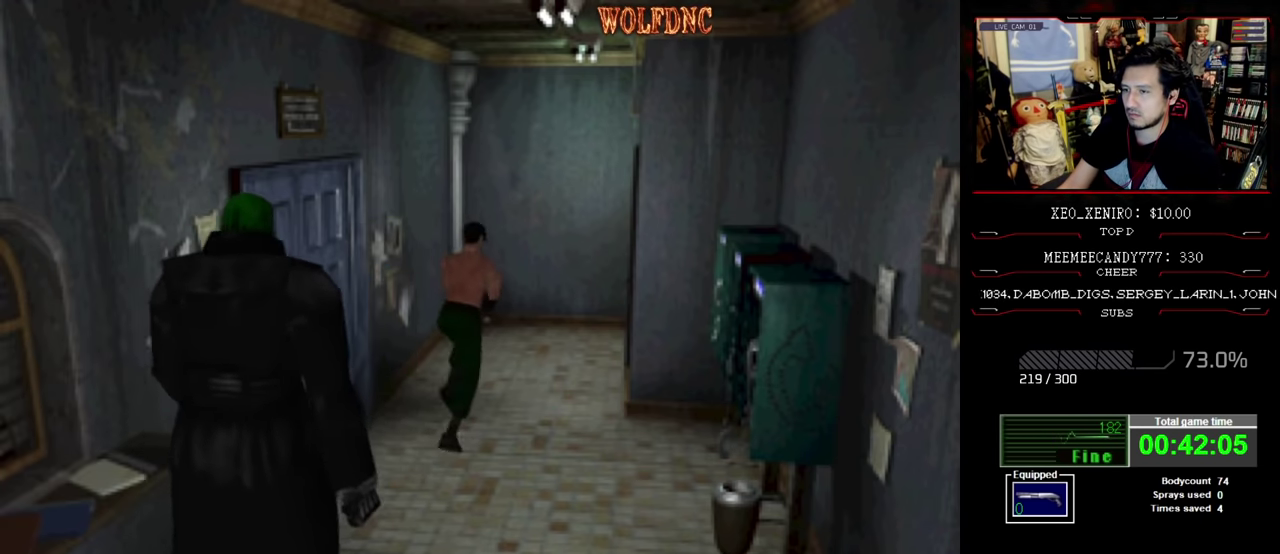
{"buttons": ["SQUARE", "DPAD_UP"], "events": [[117, "DPAD_LEFT", "up"]]}
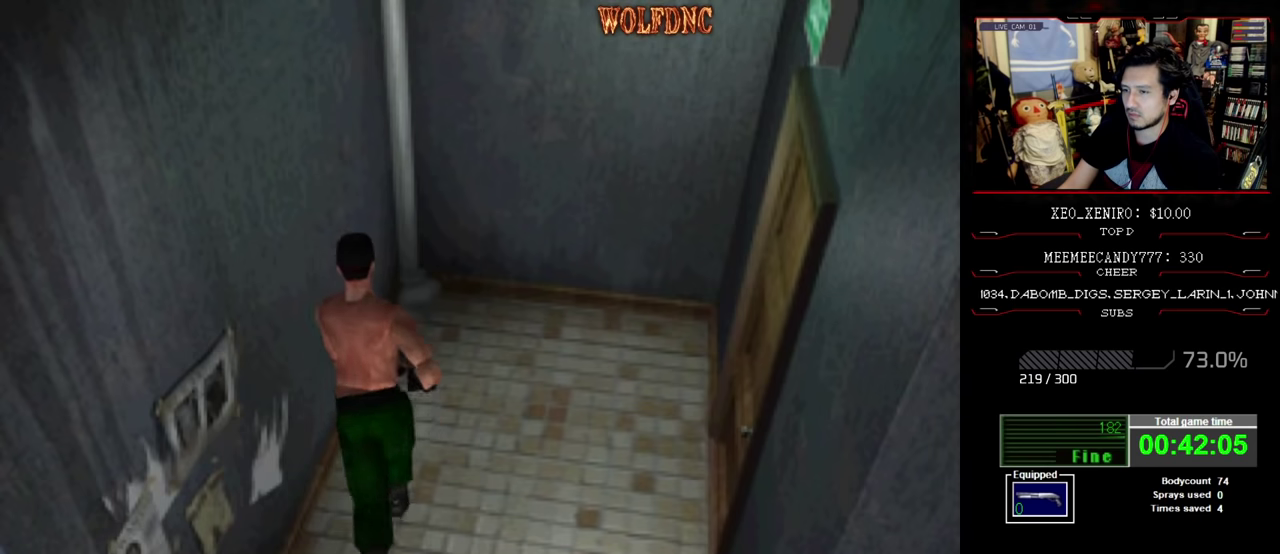
{"buttons": ["SQUARE", "R1", "DPAD_UP", "DPAD_RIGHT"], "events": [[183, "DPAD_RIGHT", "down"], [466, "R1", "down"]]}